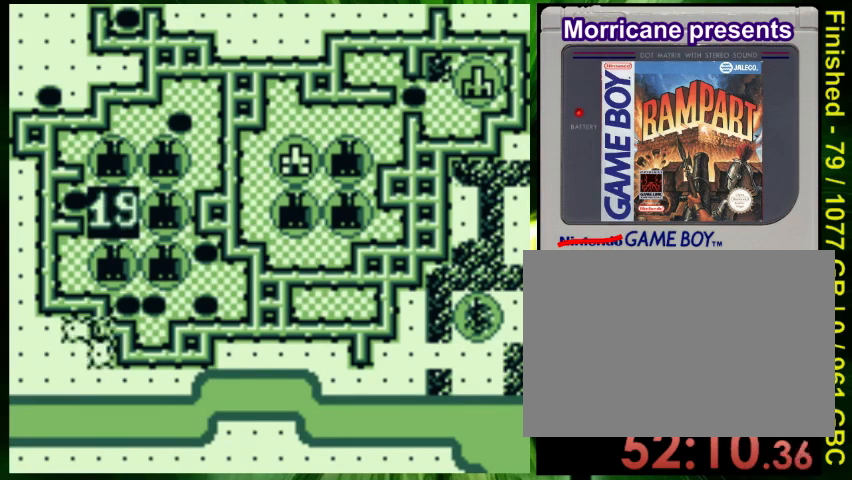
Gameplay with a controller (Nintendo layout); each line is a JSON object with the inputs held at the frame after it. "events" lists button and stick changes between this image and that frame as [ms after this image, input, new state], when the widget could be followed in between. Not read: L3 R3 SELECT.
{"buttons": ["DPAD_RIGHT"], "events": [[67, "DPAD_RIGHT", "down"]]}
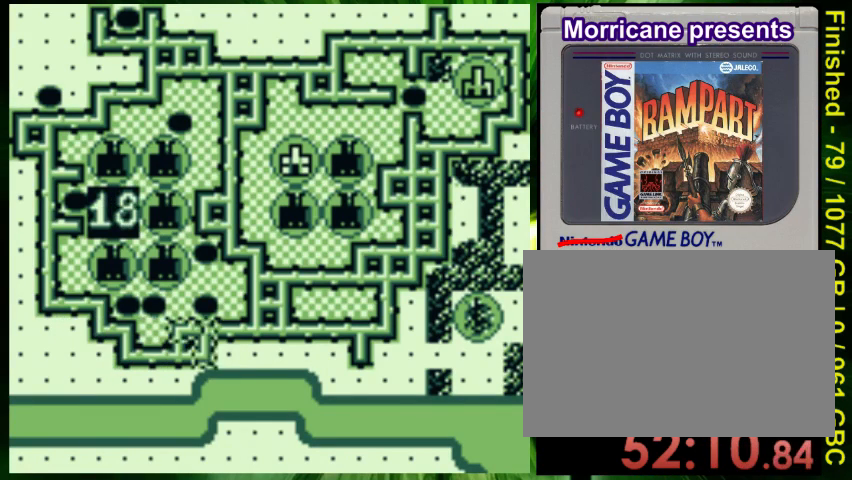
{"buttons": ["DPAD_RIGHT"], "events": []}
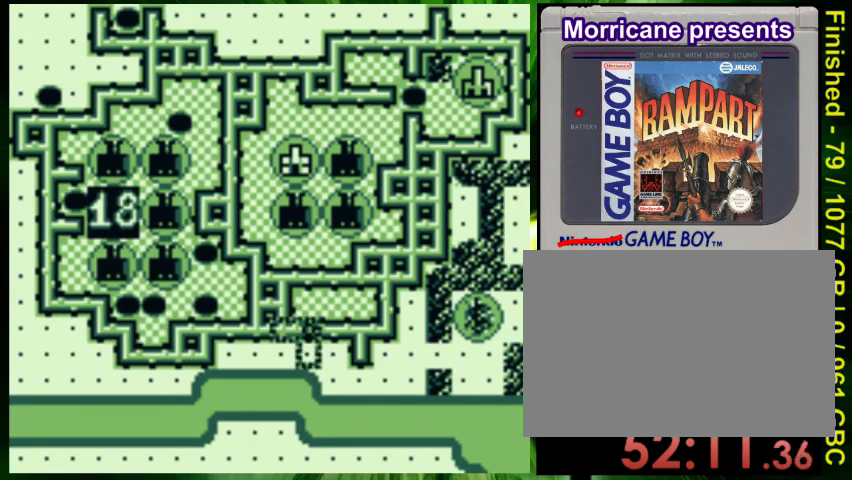
{"buttons": ["DPAD_RIGHT"], "events": []}
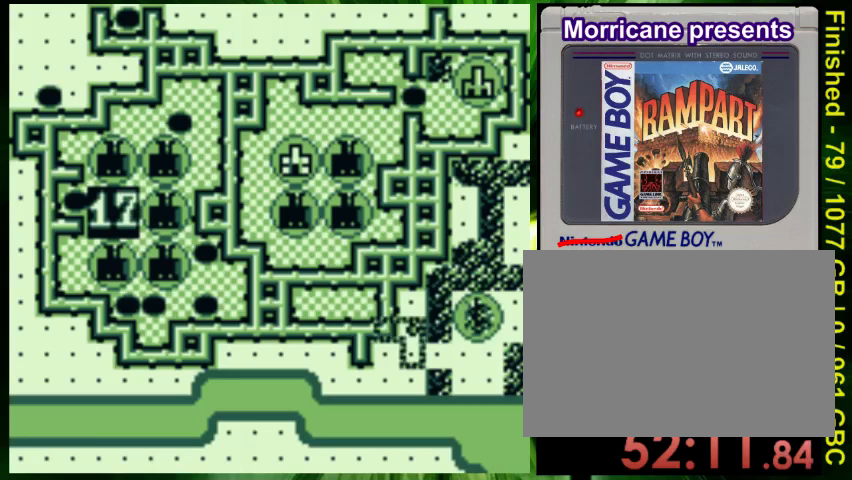
{"buttons": ["DPAD_RIGHT"], "events": []}
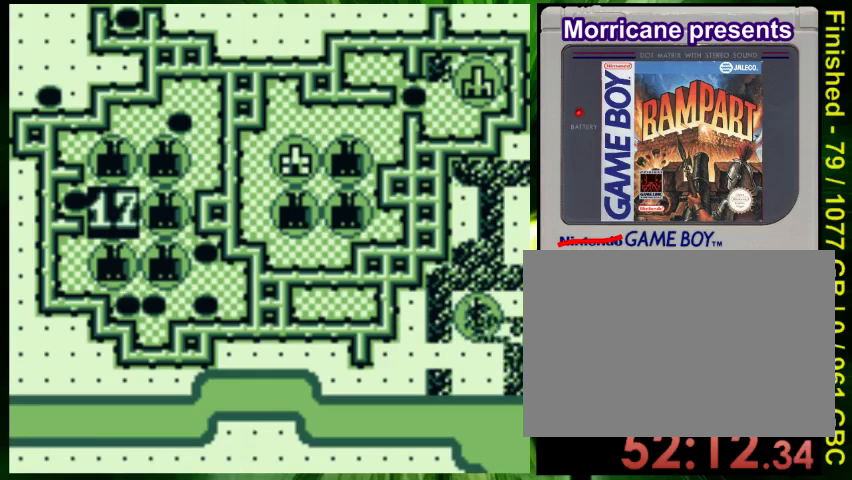
{"buttons": [], "events": [[133, "DPAD_RIGHT", "up"]]}
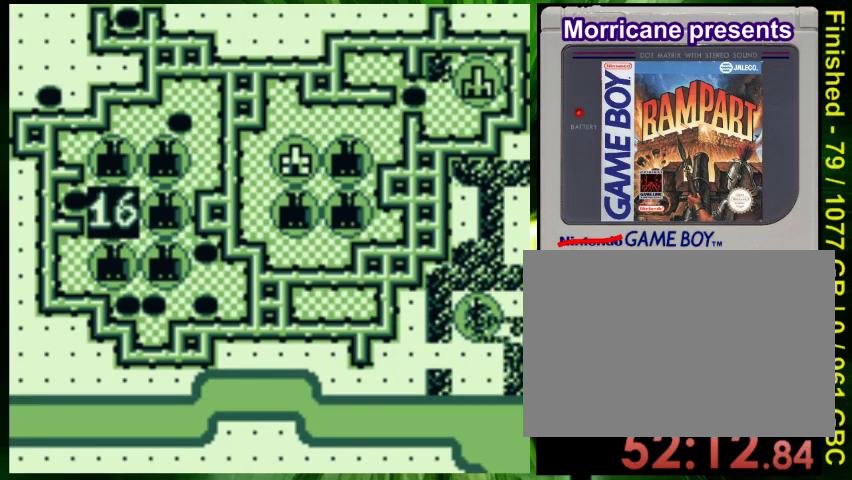
{"buttons": [], "events": []}
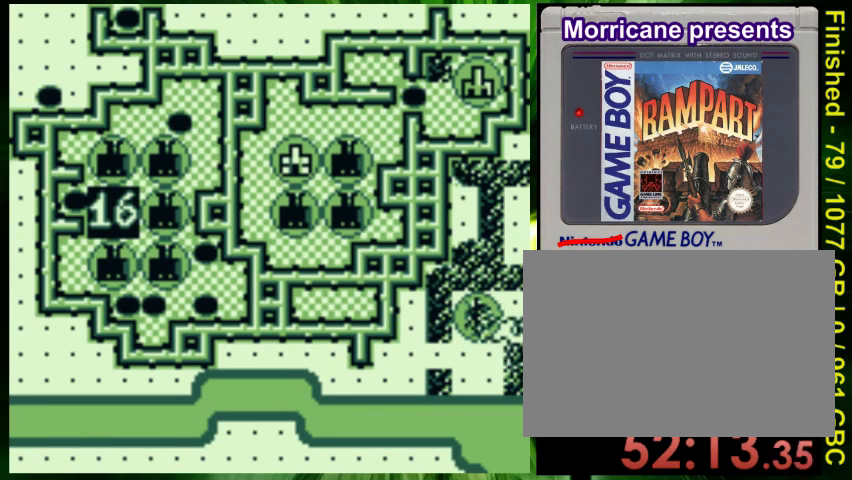
{"buttons": [], "events": []}
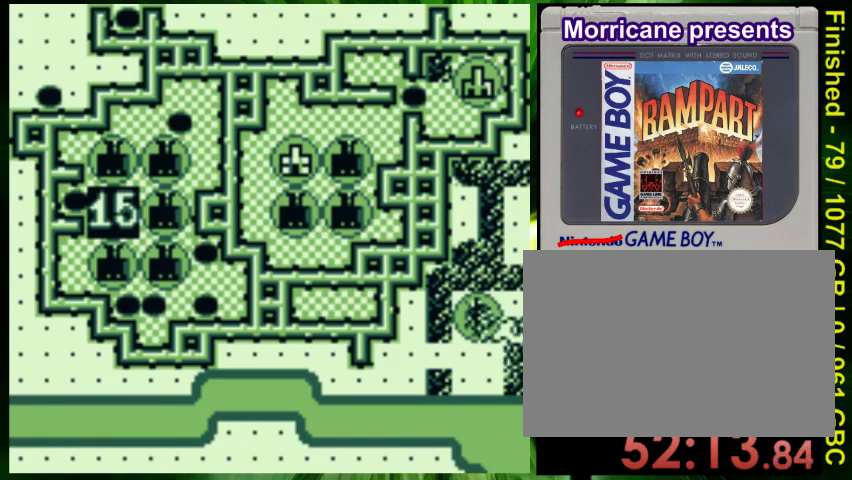
{"buttons": ["DPAD_UP", "DPAD_LEFT"], "events": [[167, "DPAD_LEFT", "down"], [433, "DPAD_UP", "down"]]}
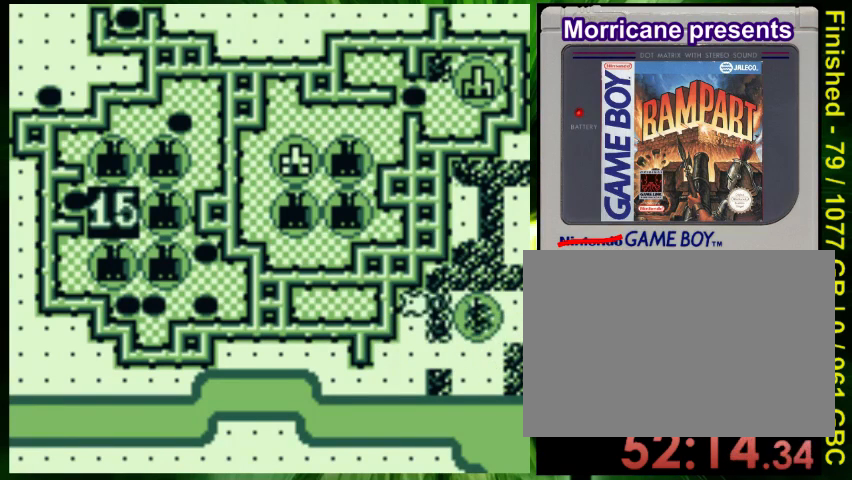
{"buttons": ["DPAD_UP", "DPAD_LEFT"], "events": []}
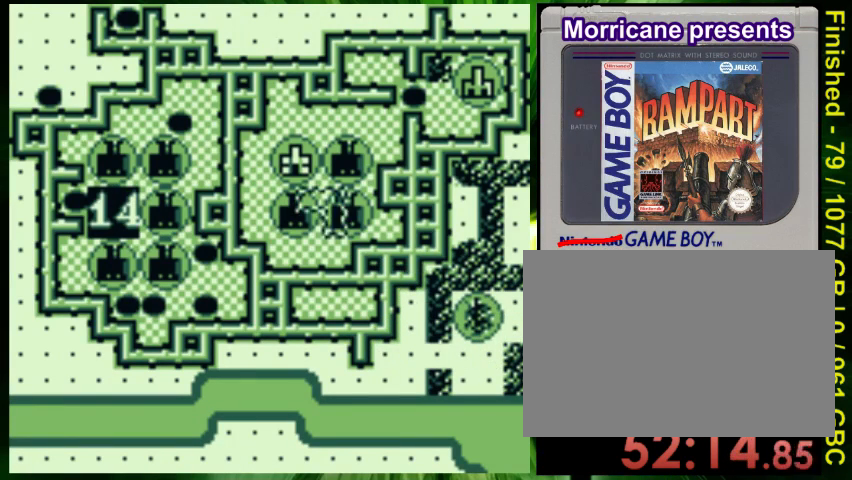
{"buttons": ["DPAD_LEFT"], "events": [[233, "DPAD_UP", "up"]]}
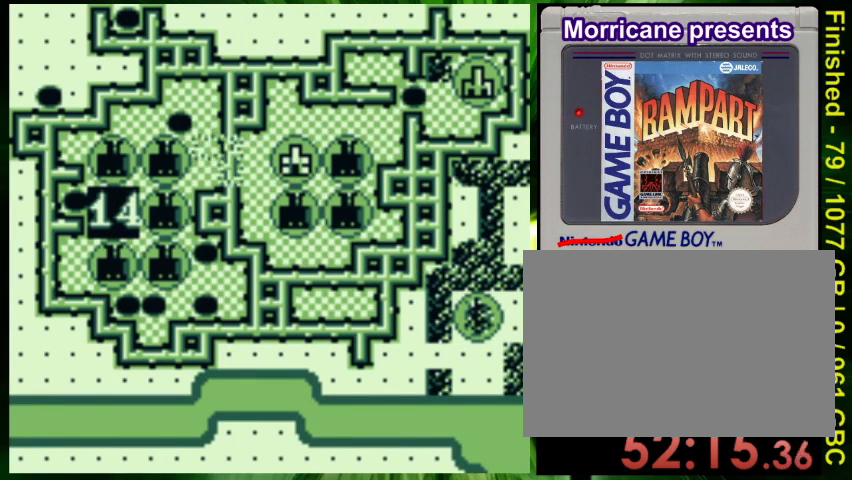
{"buttons": ["DPAD_LEFT"], "events": []}
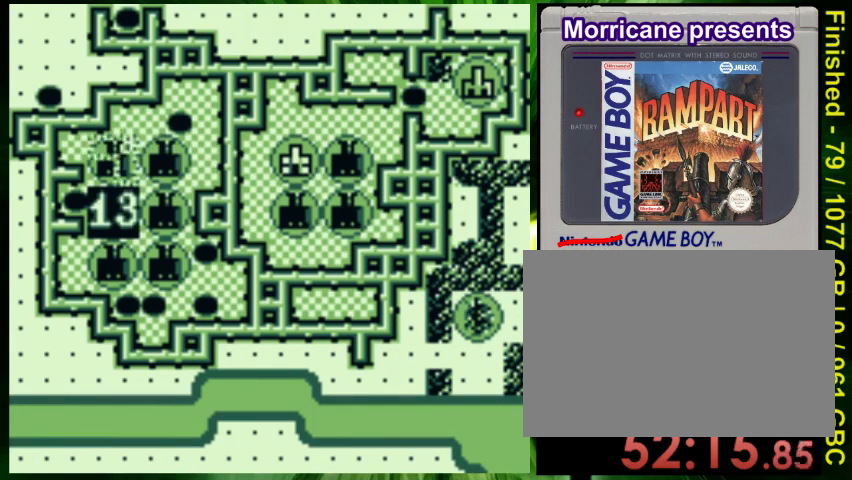
{"buttons": ["DPAD_RIGHT"], "events": [[167, "DPAD_LEFT", "up"], [267, "DPAD_RIGHT", "down"]]}
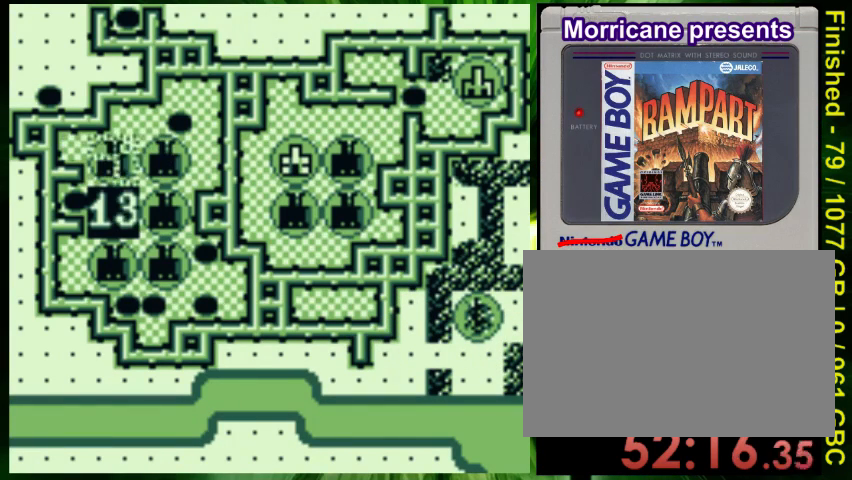
{"buttons": ["DPAD_RIGHT"], "events": []}
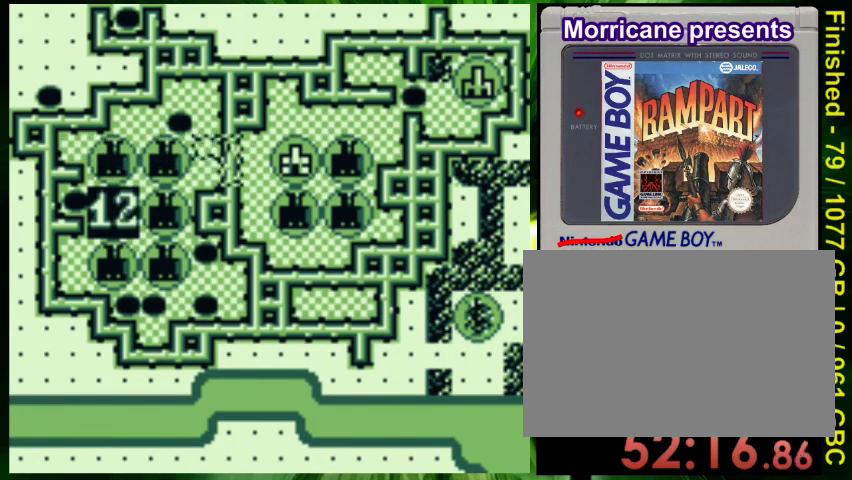
{"buttons": ["DPAD_RIGHT"], "events": []}
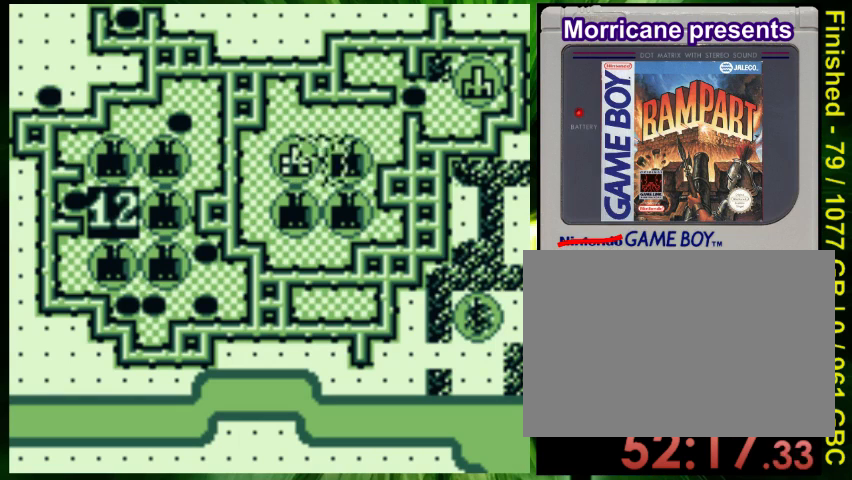
{"buttons": ["DPAD_RIGHT"], "events": []}
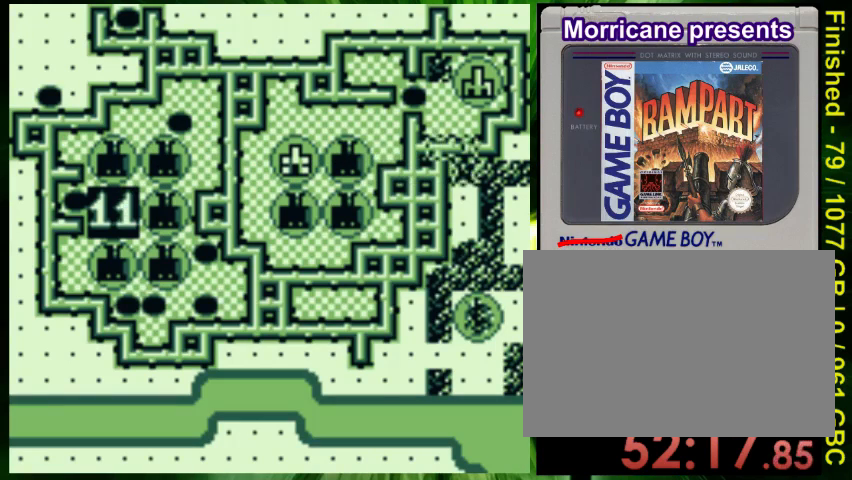
{"buttons": [], "events": [[267, "DPAD_RIGHT", "up"]]}
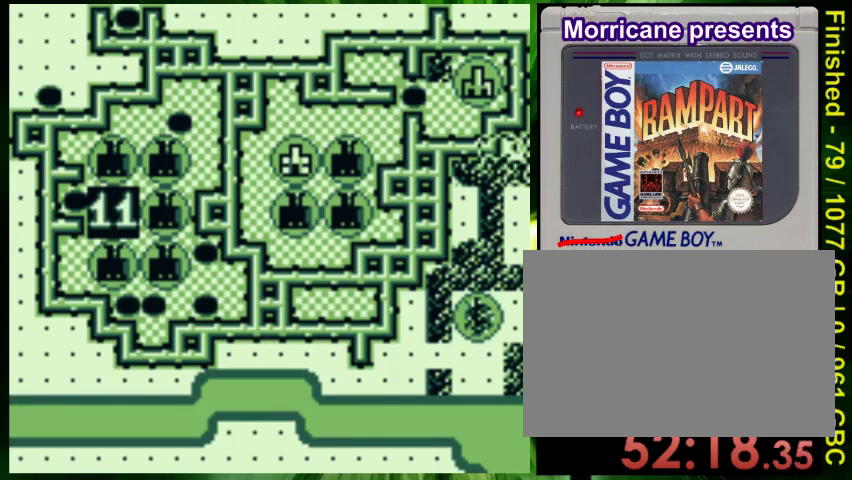
{"buttons": [], "events": []}
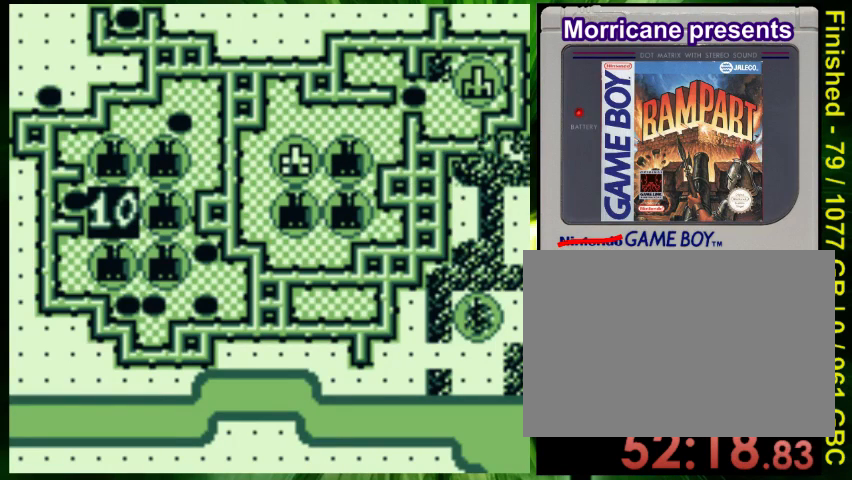
{"buttons": [], "events": []}
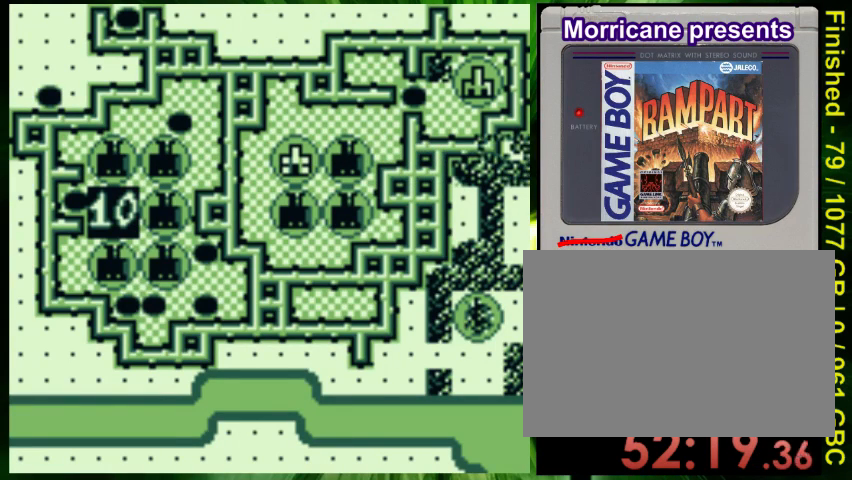
{"buttons": [], "events": []}
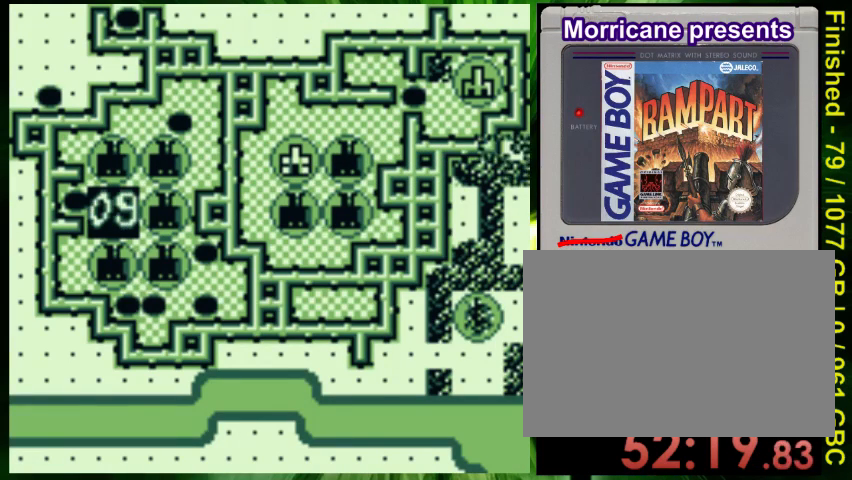
{"buttons": [], "events": []}
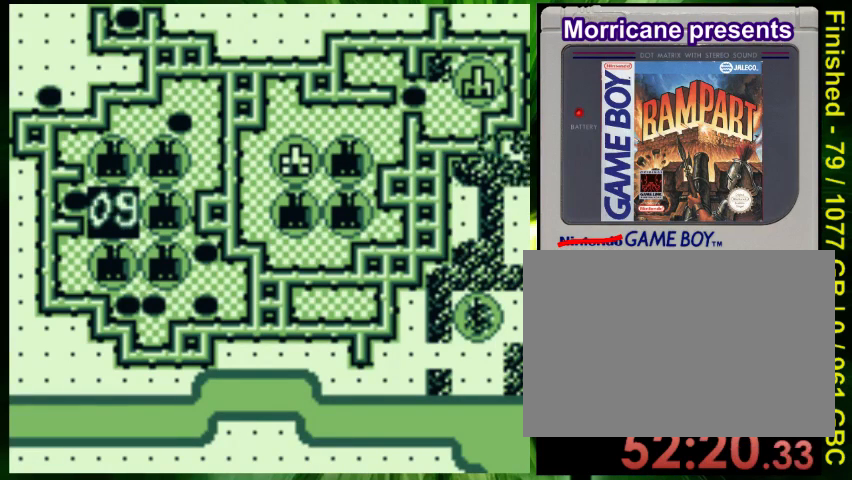
{"buttons": [], "events": []}
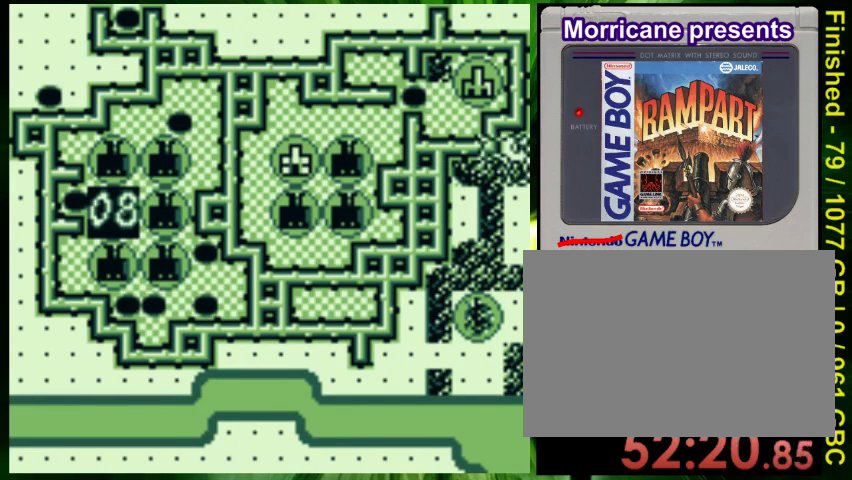
{"buttons": [], "events": []}
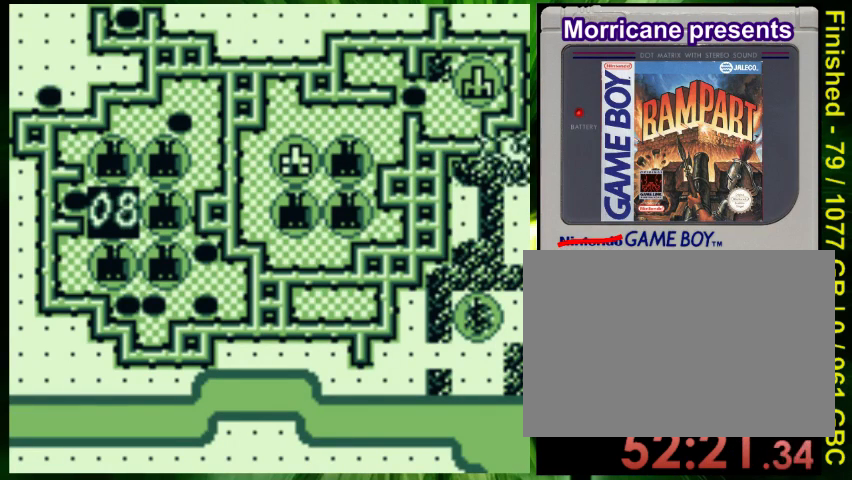
{"buttons": ["DPAD_DOWN"], "events": [[133, "DPAD_DOWN", "down"]]}
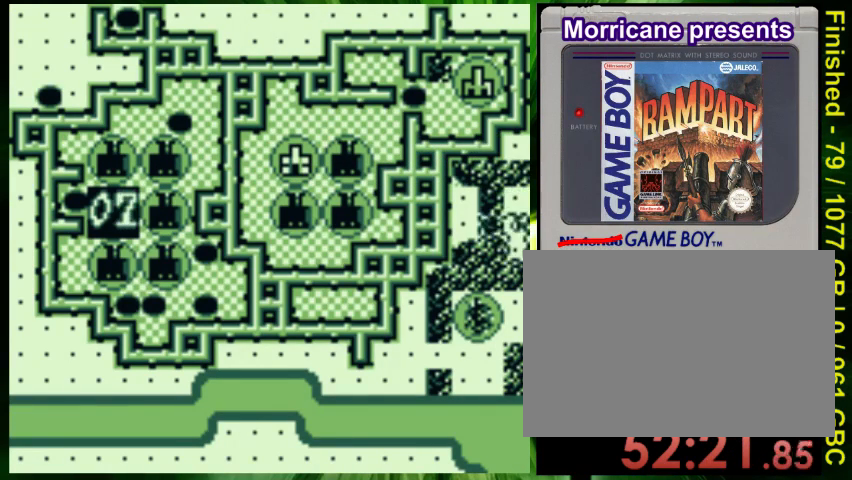
{"buttons": ["DPAD_DOWN"], "events": []}
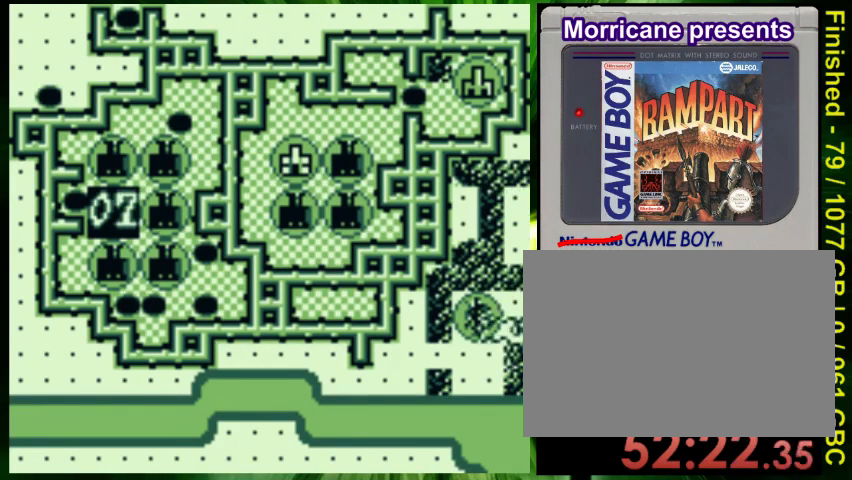
{"buttons": [], "events": [[33, "DPAD_DOWN", "up"], [167, "DPAD_LEFT", "down"], [367, "DPAD_LEFT", "up"]]}
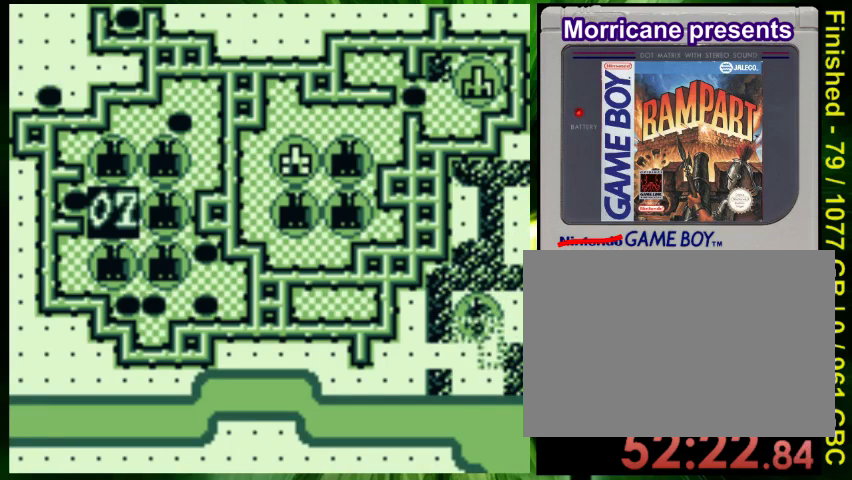
{"buttons": [], "events": [[33, "DPAD_DOWN", "down"], [133, "DPAD_DOWN", "up"], [267, "DPAD_LEFT", "down"], [367, "DPAD_LEFT", "up"]]}
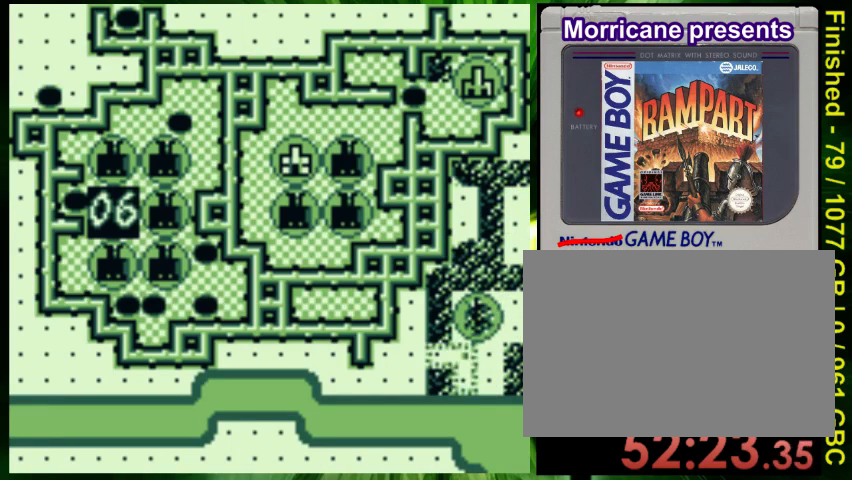
{"buttons": [], "events": [[300, "DPAD_LEFT", "down"], [433, "DPAD_LEFT", "up"]]}
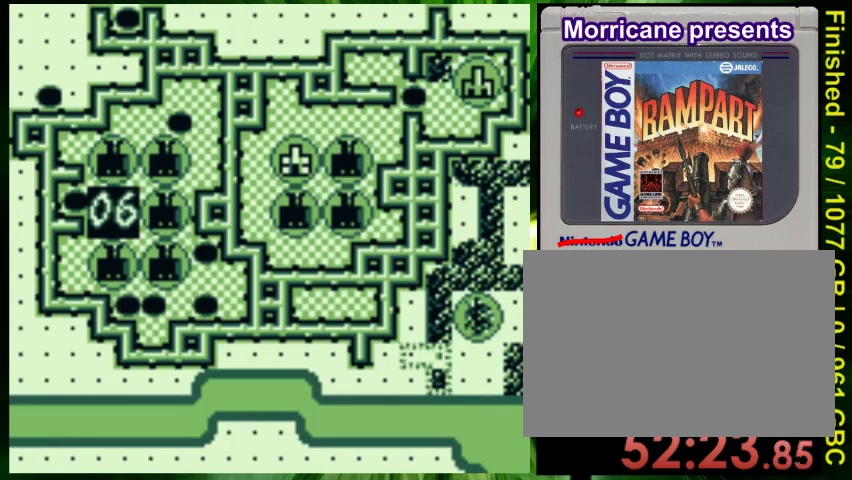
{"buttons": [], "events": [[167, "DPAD_LEFT", "down"], [267, "DPAD_LEFT", "up"]]}